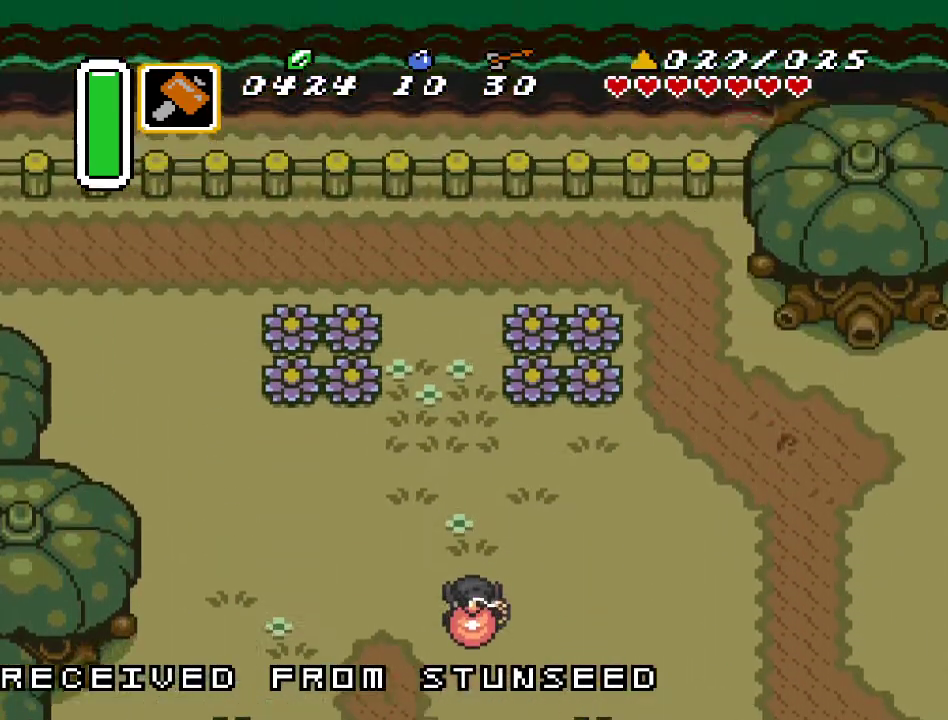
Gameplay with a controller (Nintendo layout); each line is a JSON object with the inputs held at the frame after it. "events" lists button and stick changes between this image and that frame as [ms after this image, input, new state], when the widget could be followed in between. Not read: L3 R3.
{"buttons": ["DPAD_UP"], "events": [[500, "DPAD_LEFT", "up"]]}
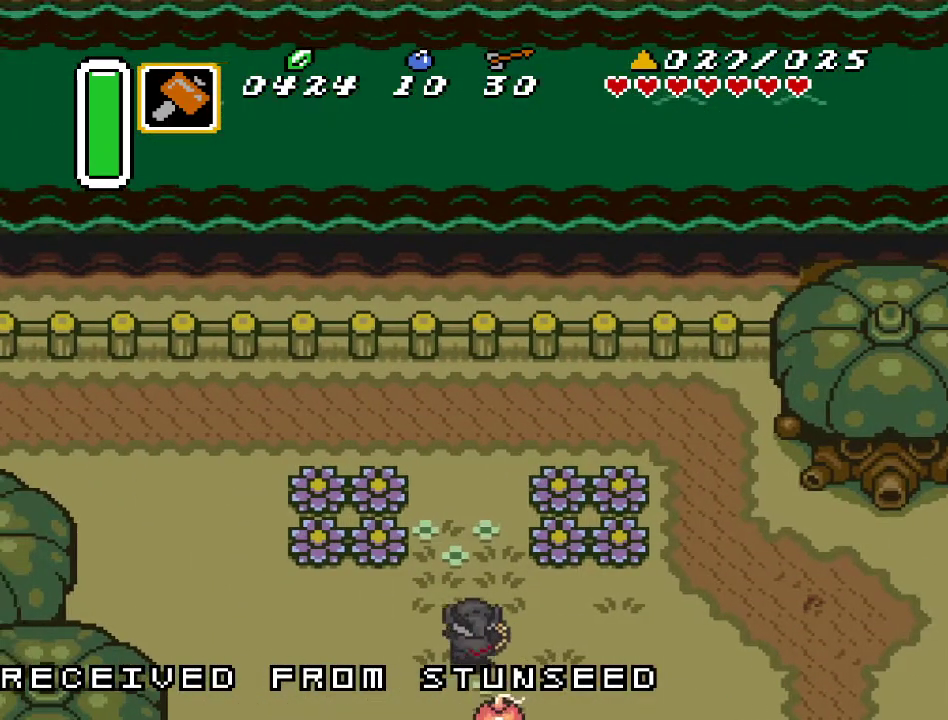
{"buttons": ["DPAD_UP"], "events": []}
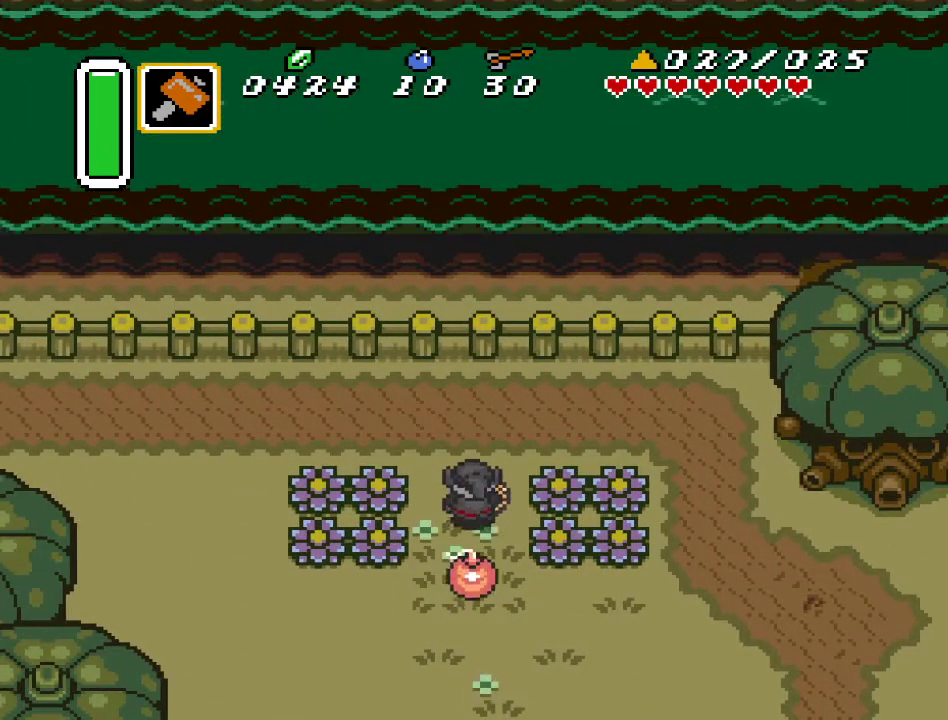
{"buttons": ["DPAD_LEFT"], "events": [[33, "DPAD_LEFT", "down"], [400, "DPAD_UP", "up"]]}
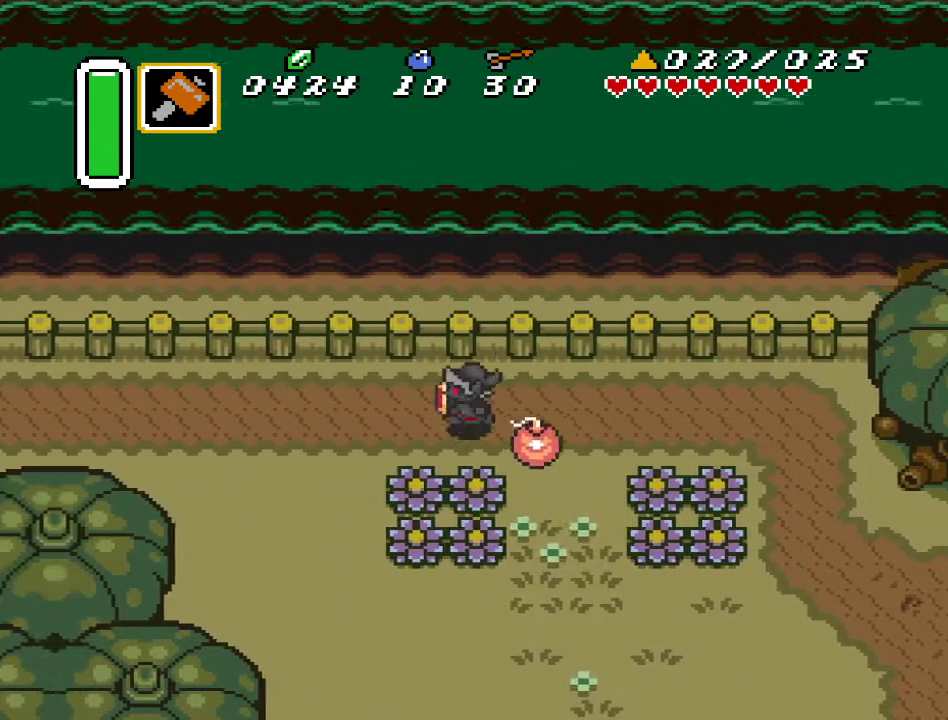
{"buttons": ["DPAD_LEFT"], "events": []}
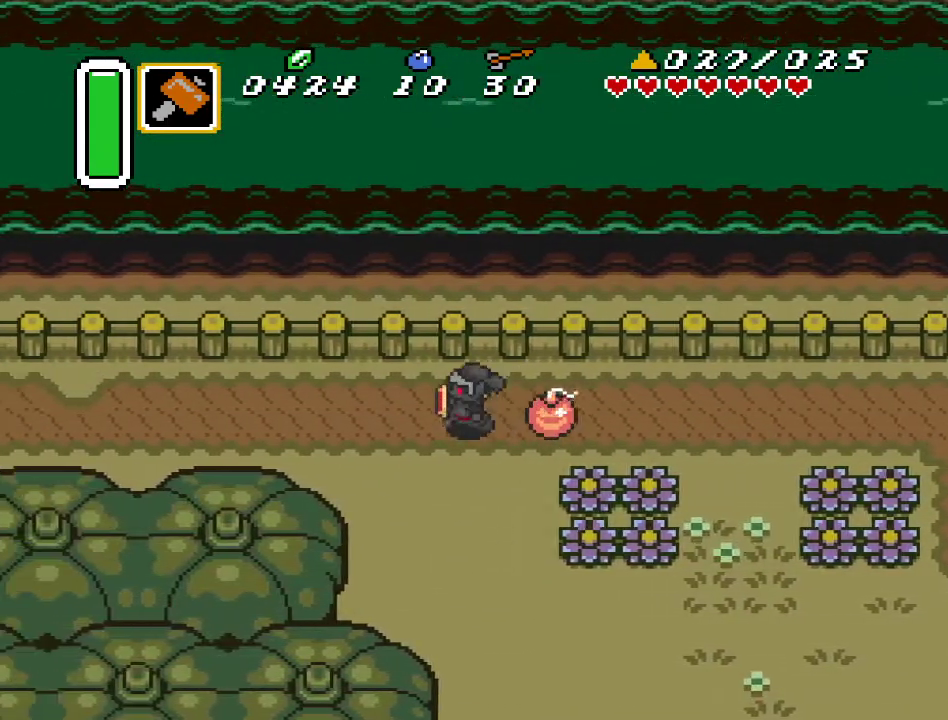
{"buttons": [], "events": [[183, "DPAD_LEFT", "up"], [183, "START", "down"], [383, "START", "up"]]}
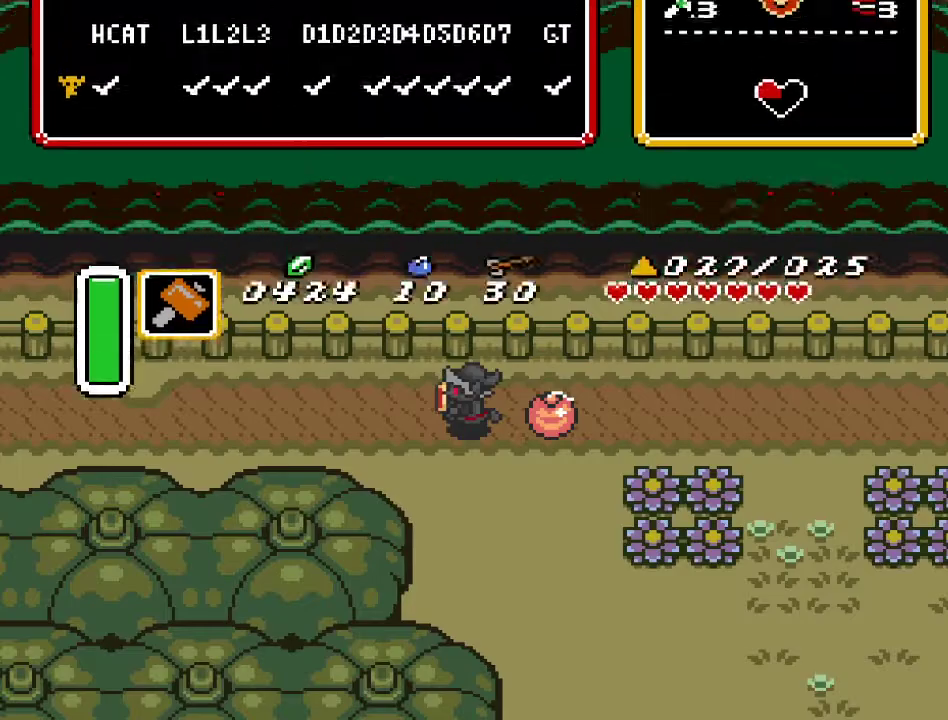
{"buttons": [], "events": []}
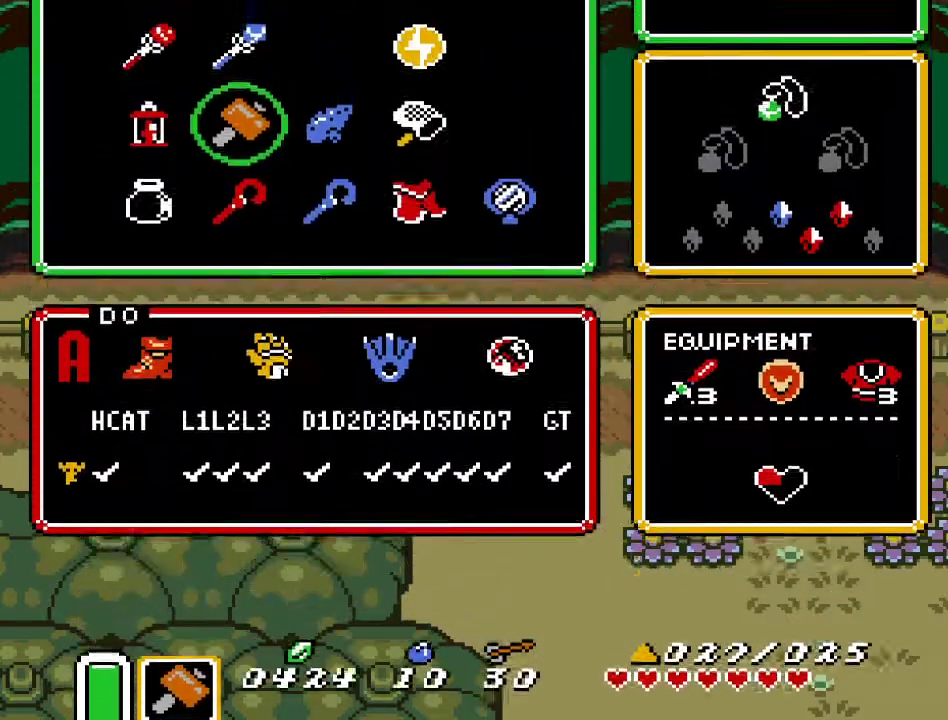
{"buttons": [], "events": [[400, "DPAD_DOWN", "down"], [500, "DPAD_DOWN", "up"]]}
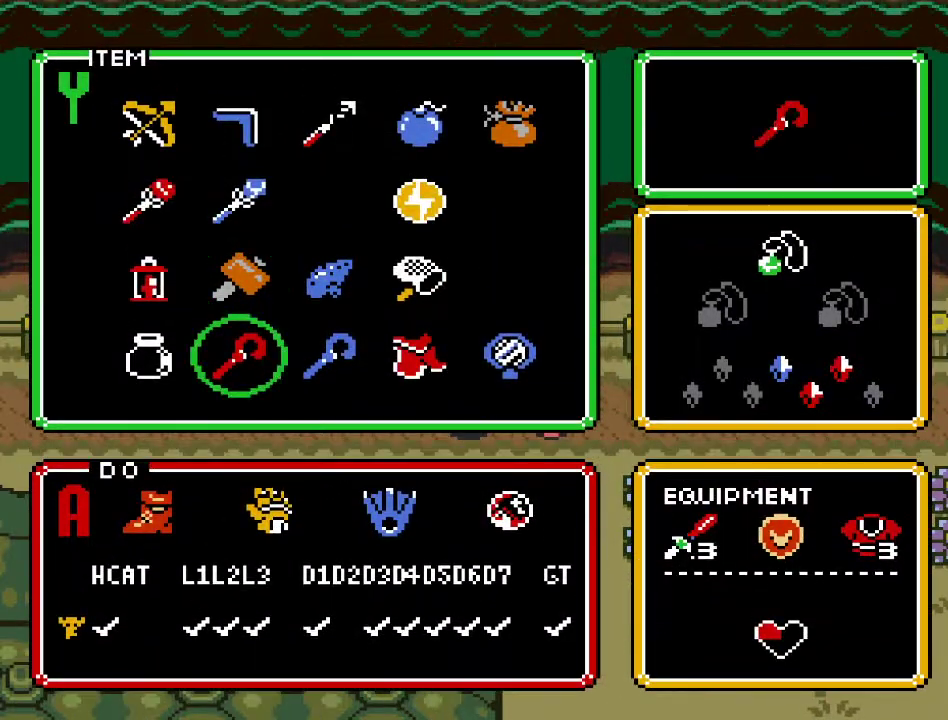
{"buttons": [], "events": [[133, "DPAD_RIGHT", "down"], [183, "DPAD_RIGHT", "up"], [250, "DPAD_RIGHT", "down"], [317, "DPAD_RIGHT", "up"], [367, "DPAD_RIGHT", "down"], [467, "DPAD_RIGHT", "up"]]}
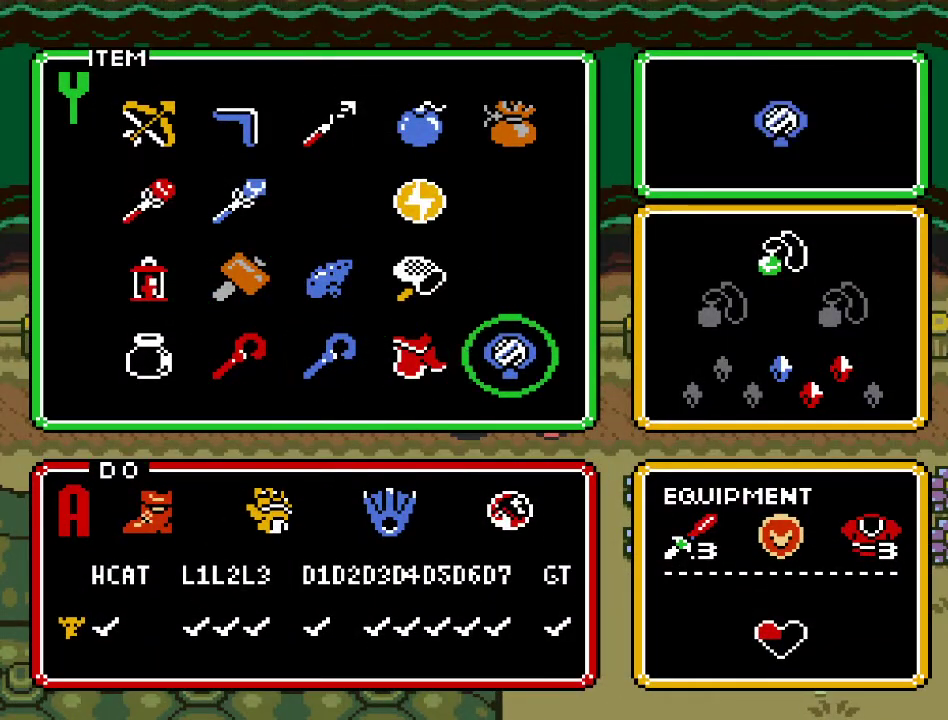
{"buttons": ["DPAD_LEFT"], "events": [[33, "START", "down"], [183, "START", "up"], [350, "DPAD_LEFT", "down"]]}
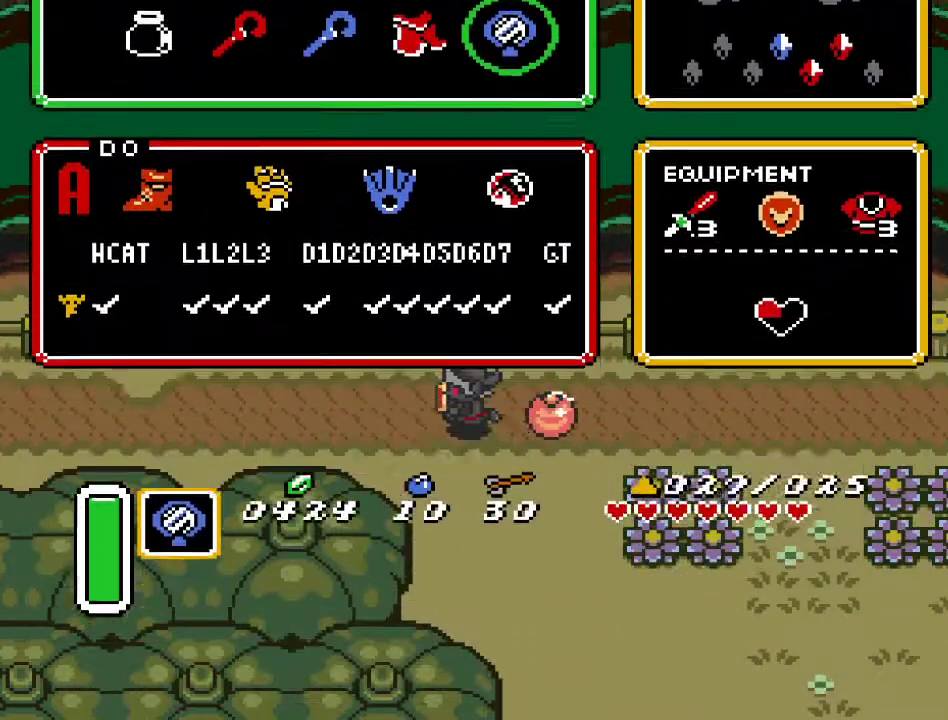
{"buttons": ["DPAD_LEFT"], "events": []}
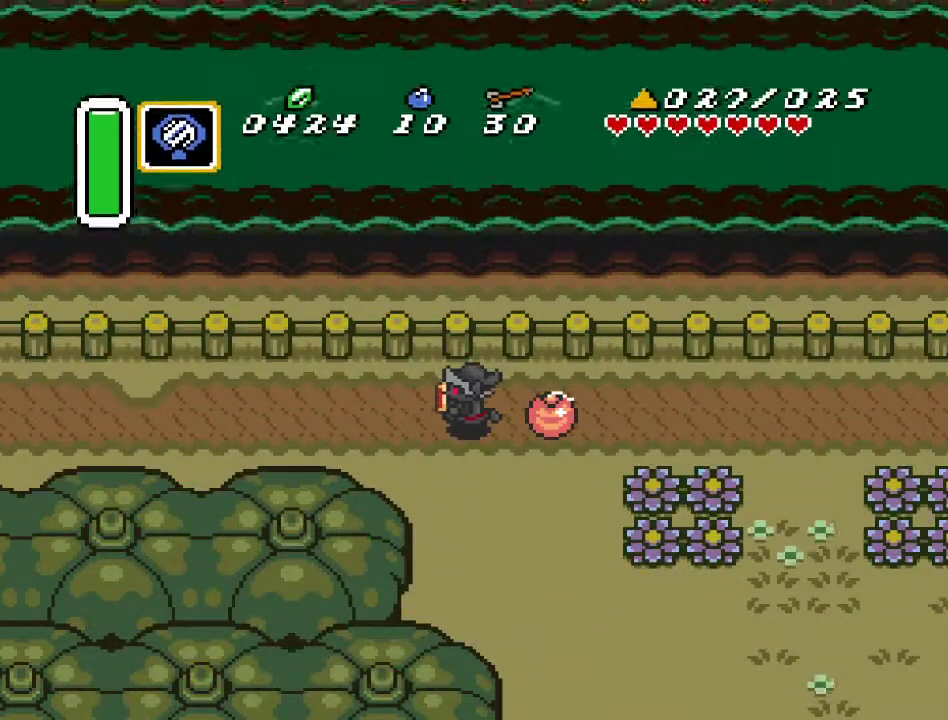
{"buttons": ["DPAD_LEFT"], "events": []}
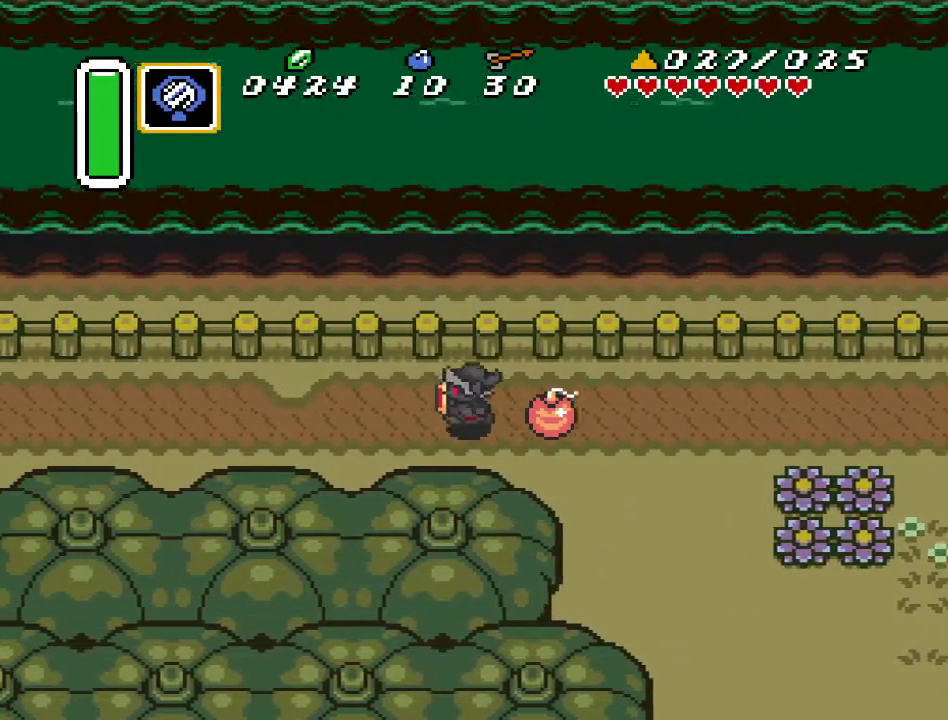
{"buttons": [], "events": [[500, "DPAD_LEFT", "up"]]}
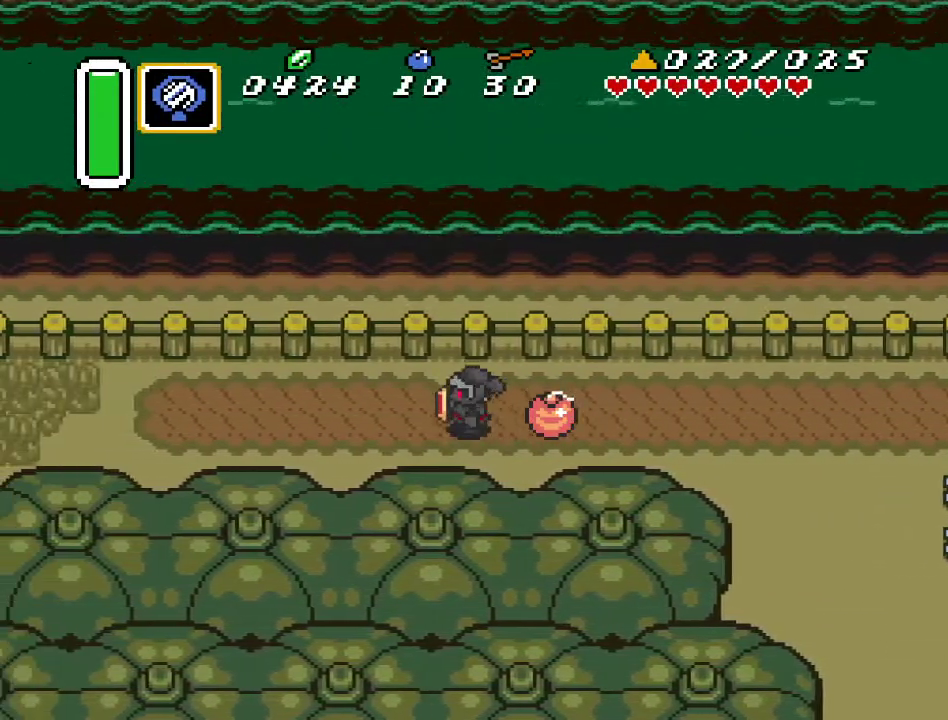
{"buttons": [], "events": [[100, "Y", "down"], [217, "Y", "up"]]}
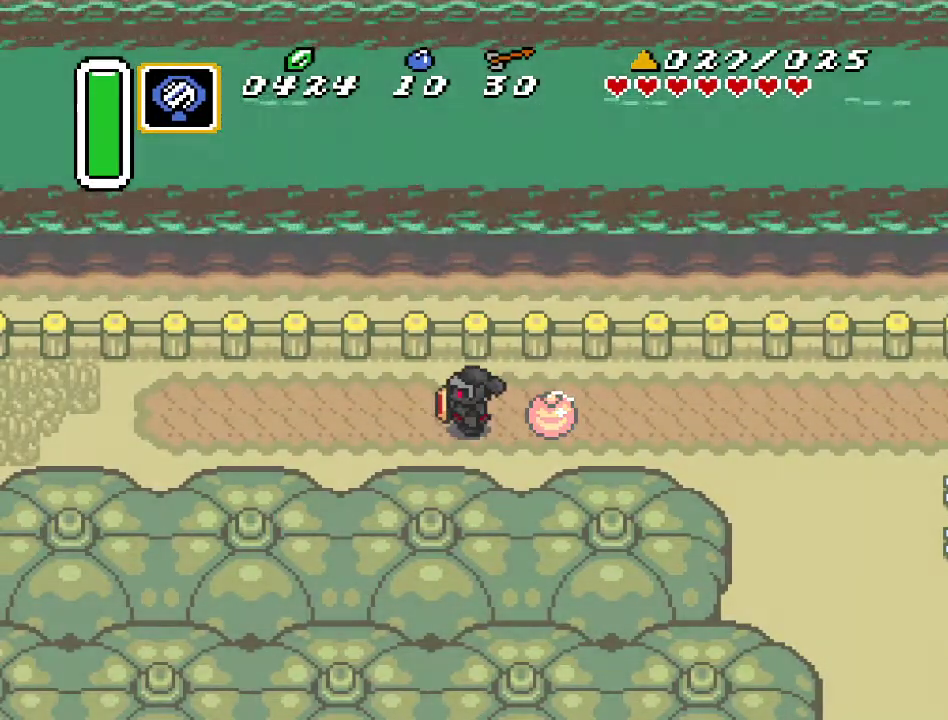
{"buttons": [], "events": []}
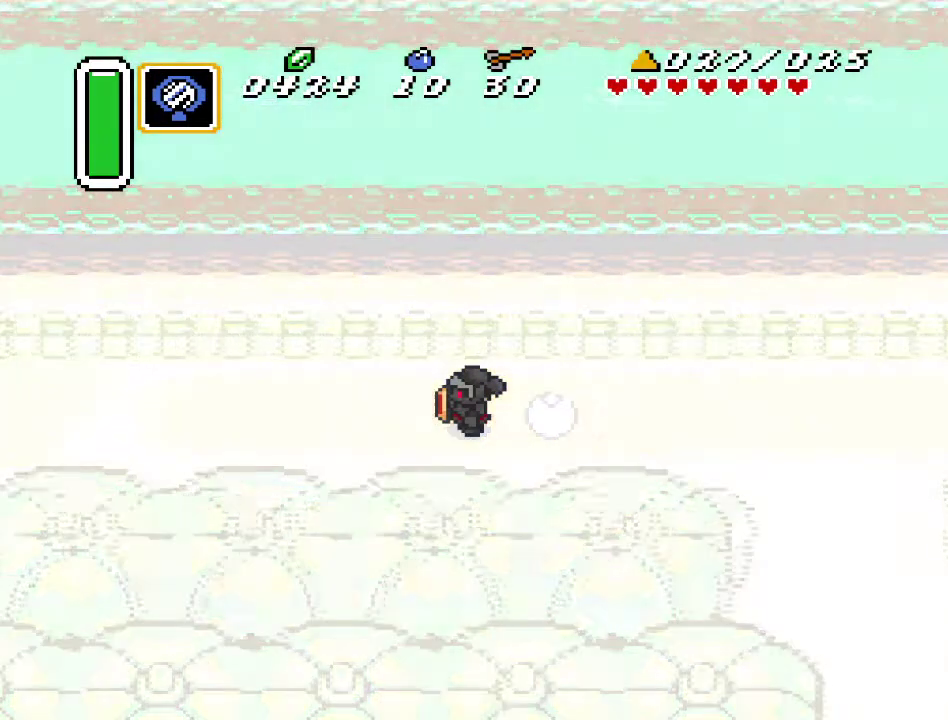
{"buttons": [], "events": []}
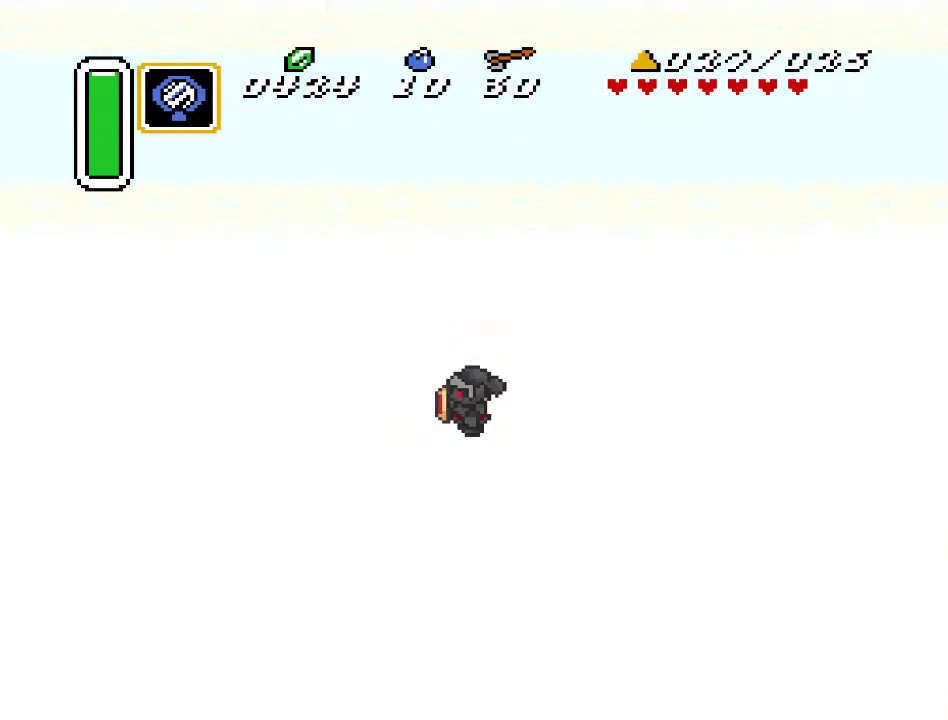
{"buttons": [], "events": []}
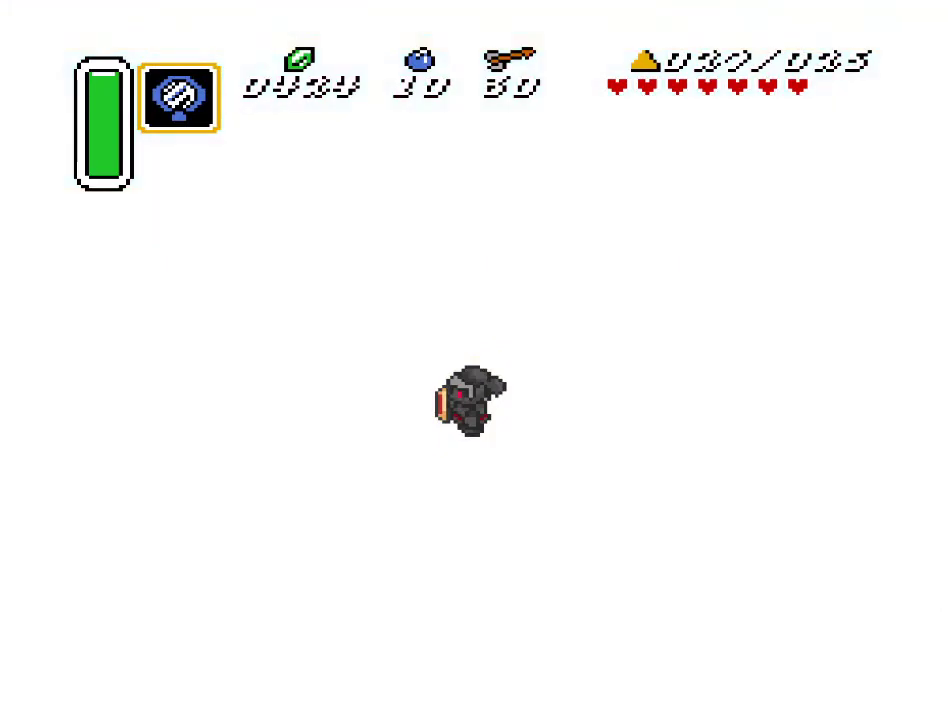
{"buttons": [], "events": []}
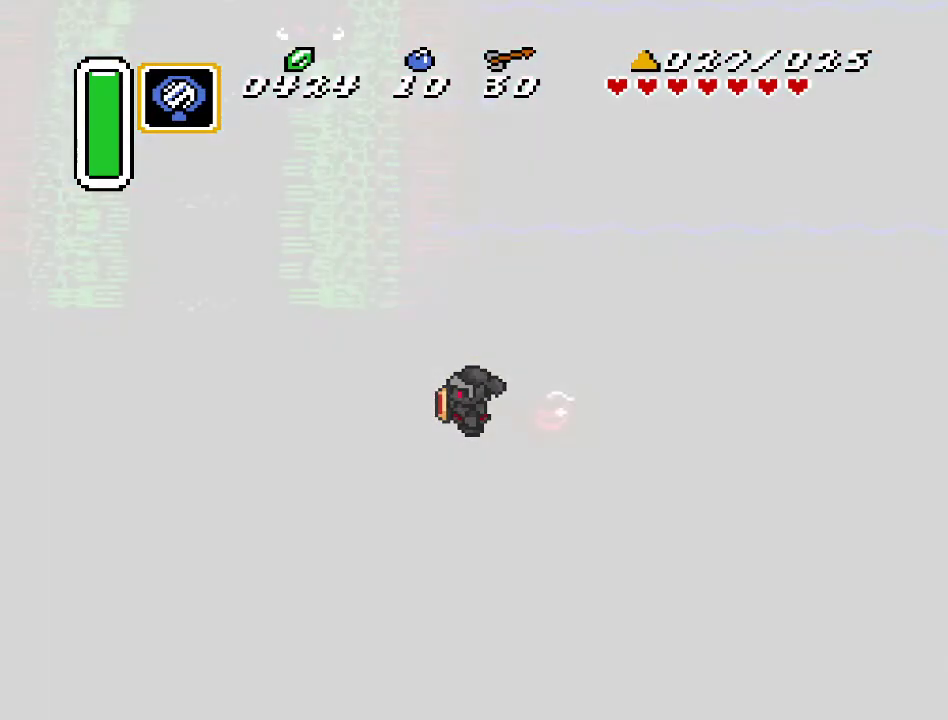
{"buttons": [], "events": []}
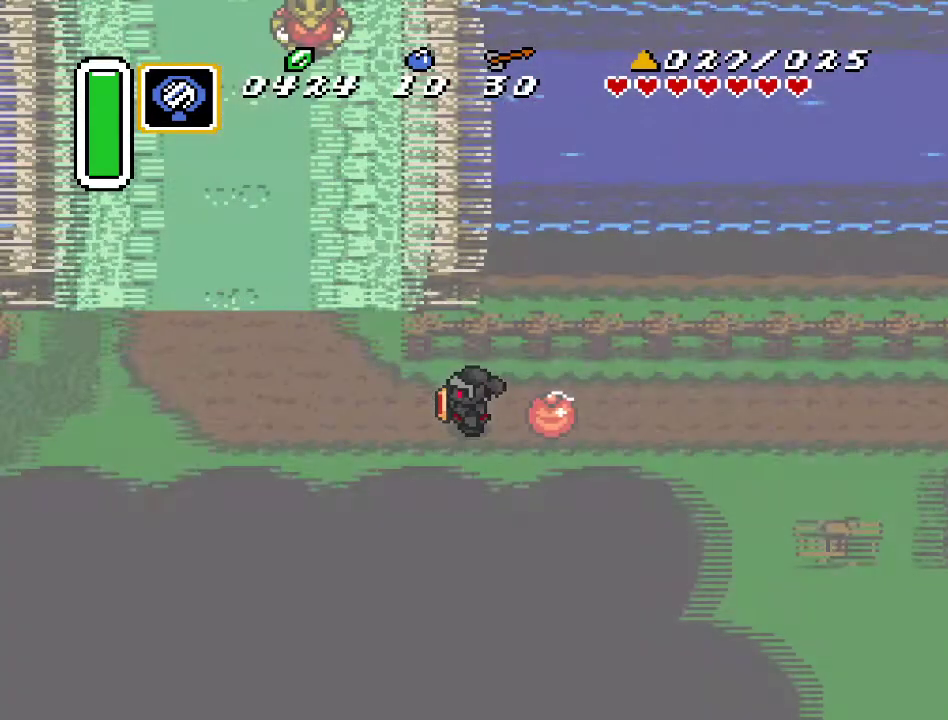
{"buttons": ["DPAD_LEFT"], "events": [[100, "DPAD_LEFT", "down"]]}
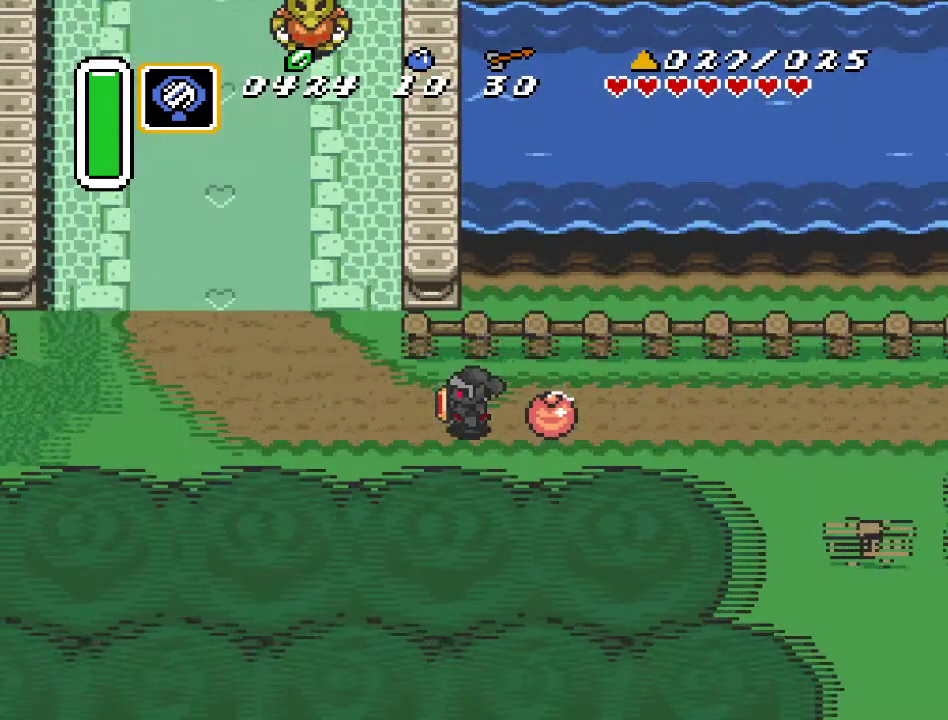
{"buttons": ["DPAD_LEFT"], "events": []}
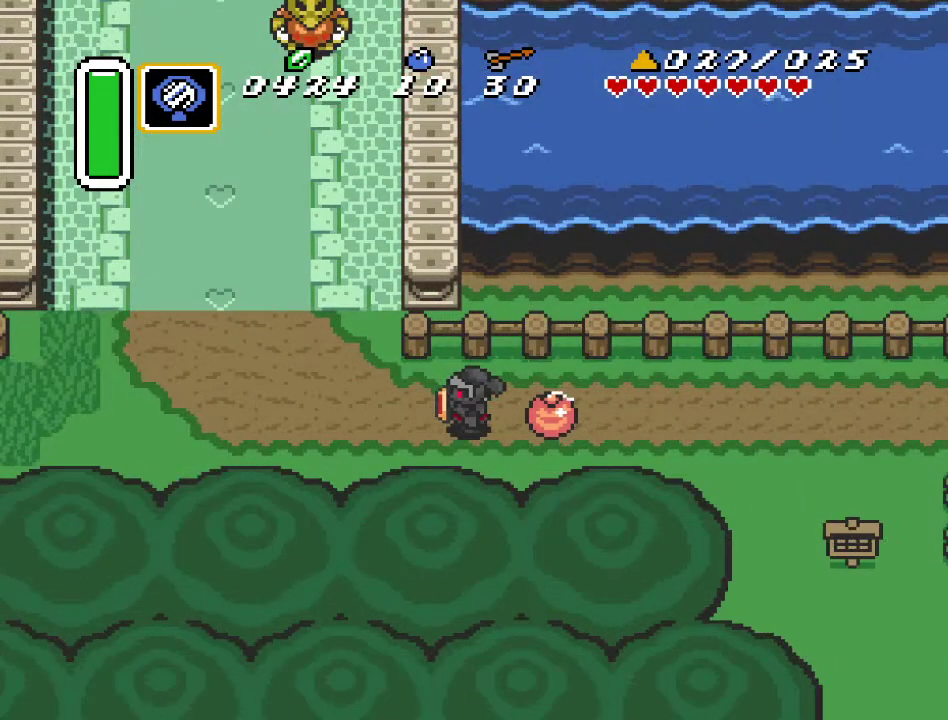
{"buttons": ["DPAD_LEFT"], "events": []}
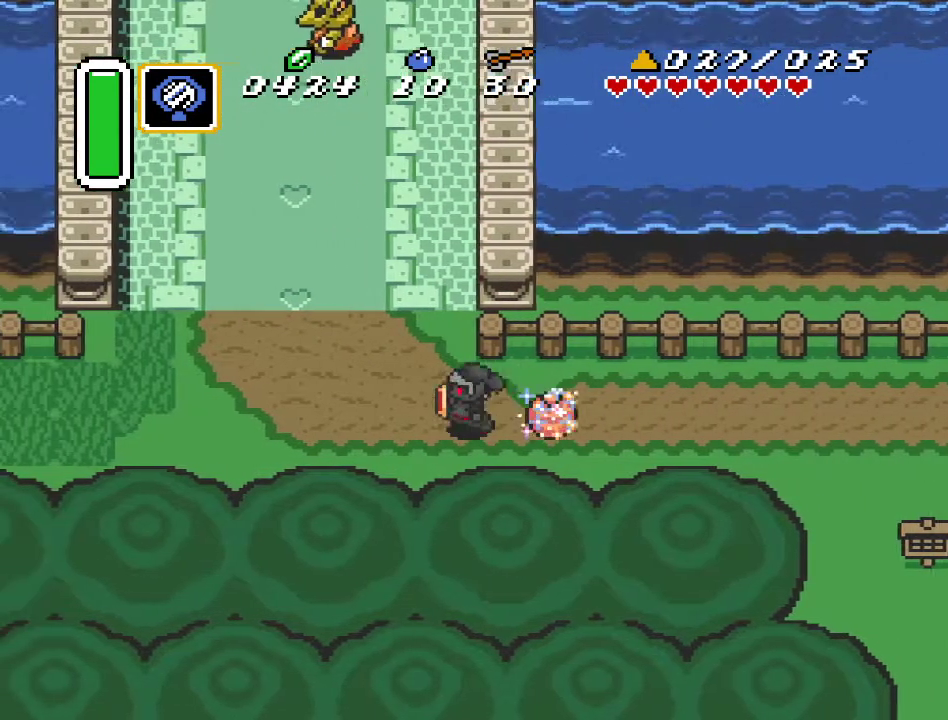
{"buttons": ["DPAD_UP"], "events": [[167, "DPAD_UP", "down"], [500, "DPAD_LEFT", "up"]]}
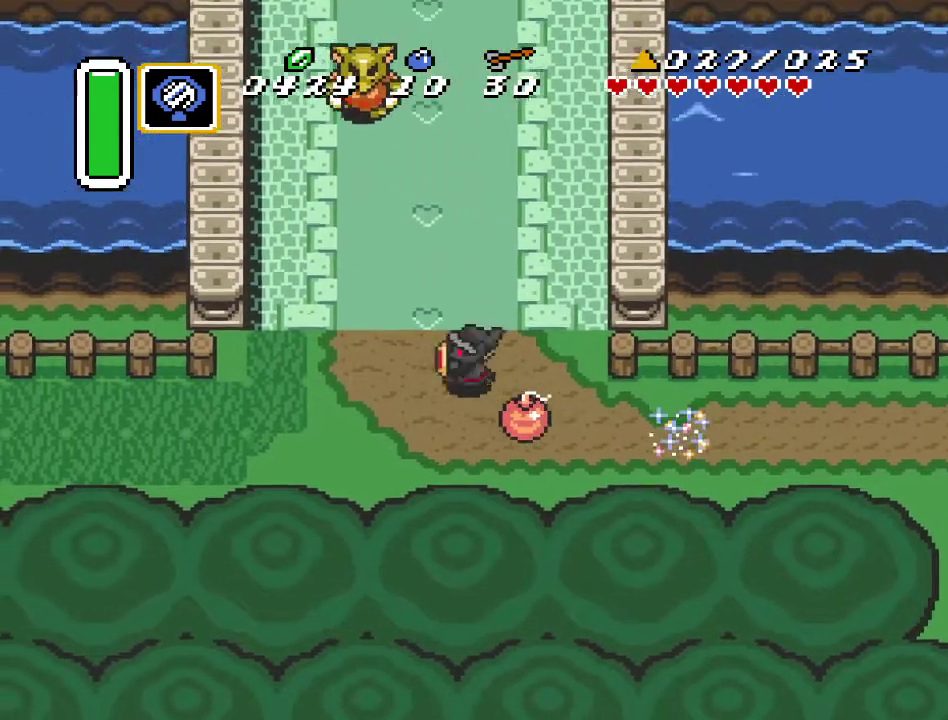
{"buttons": ["DPAD_UP"], "events": []}
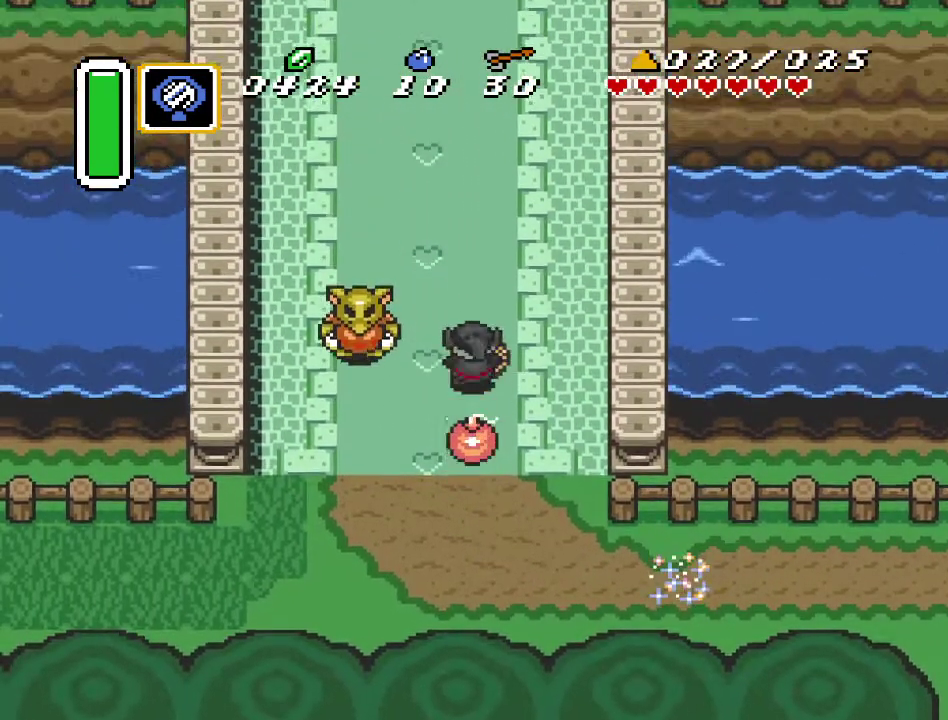
{"buttons": ["DPAD_UP"], "events": []}
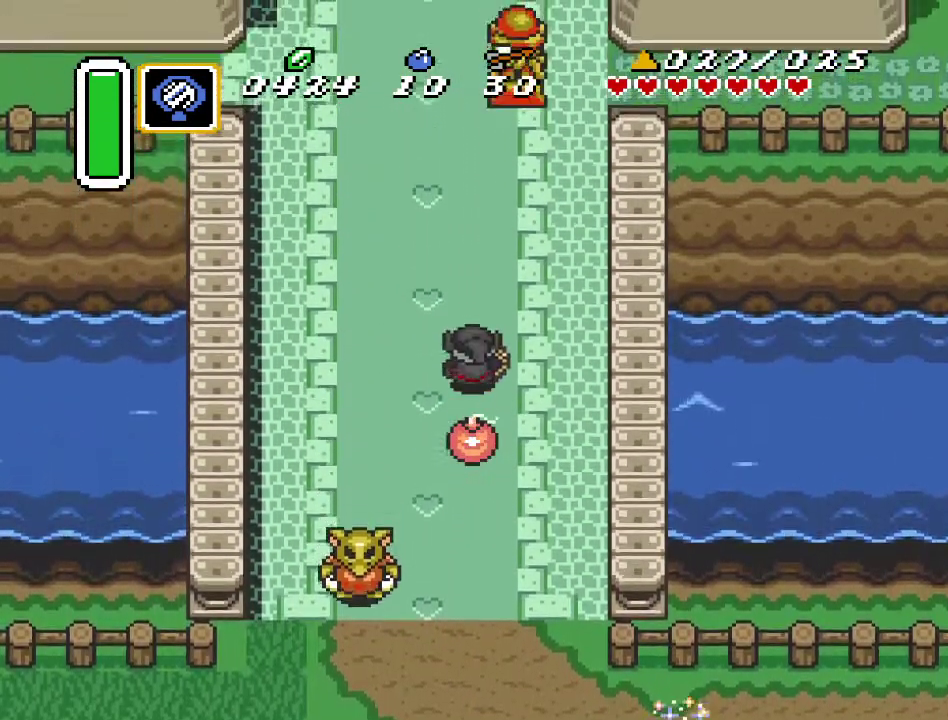
{"buttons": ["DPAD_UP", "DPAD_LEFT"], "events": [[33, "DPAD_LEFT", "down"]]}
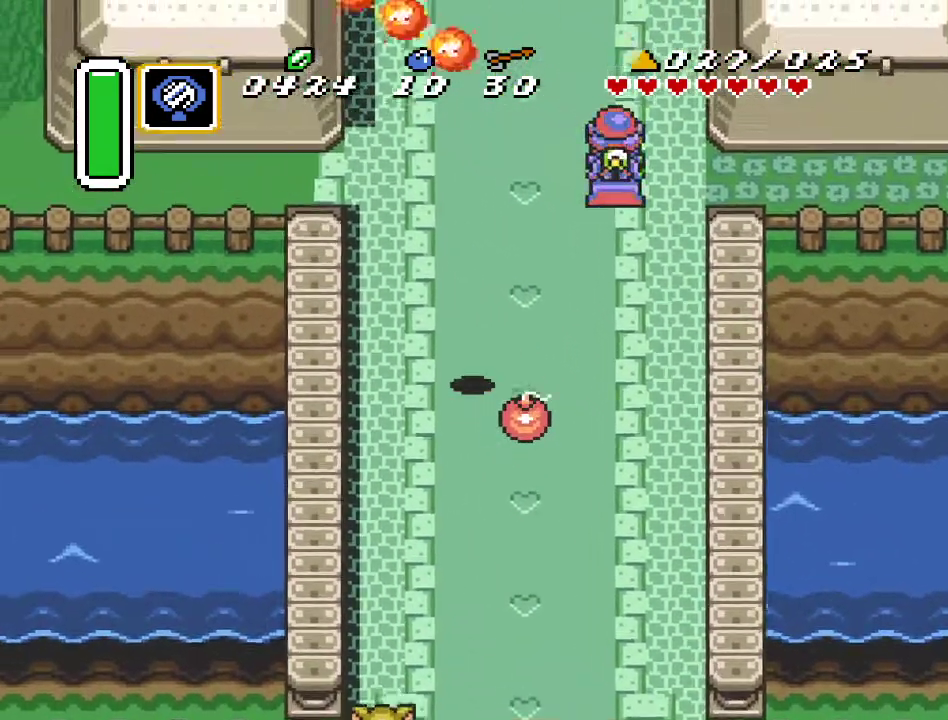
{"buttons": ["DPAD_UP", "DPAD_RIGHT"], "events": [[167, "DPAD_LEFT", "up"], [467, "DPAD_RIGHT", "down"]]}
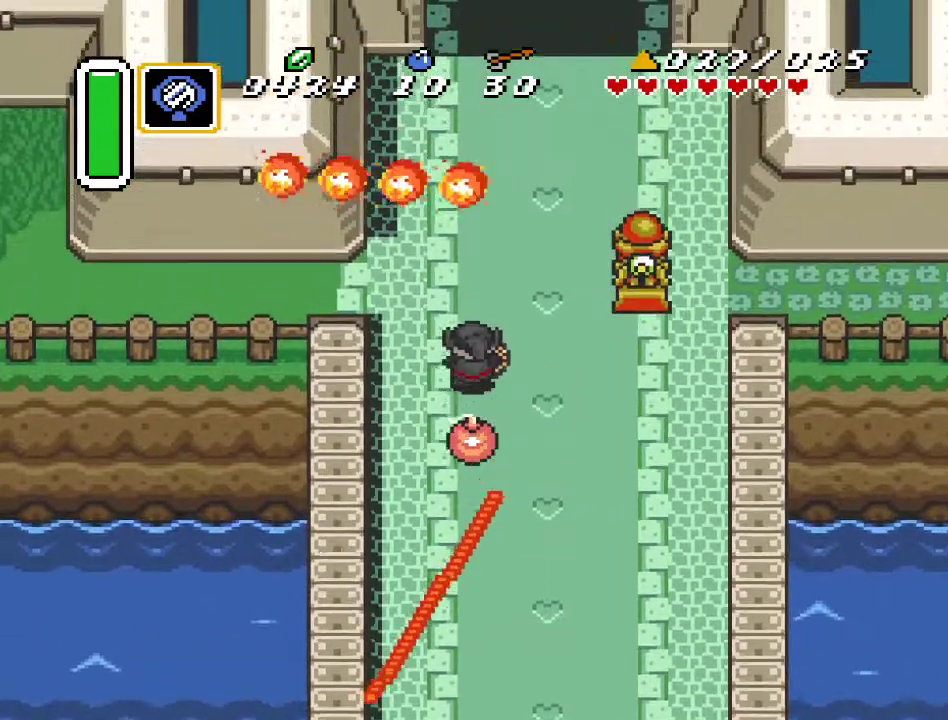
{"buttons": ["DPAD_UP", "DPAD_RIGHT"], "events": [[283, "DPAD_RIGHT", "up"], [417, "DPAD_RIGHT", "down"]]}
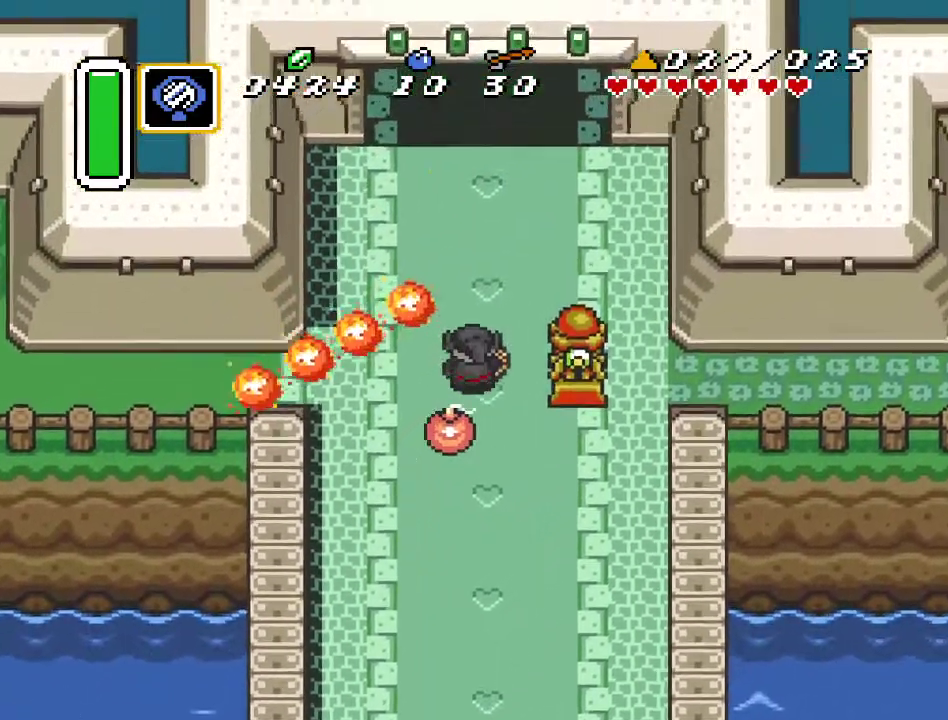
{"buttons": ["DPAD_UP"], "events": [[150, "DPAD_RIGHT", "up"]]}
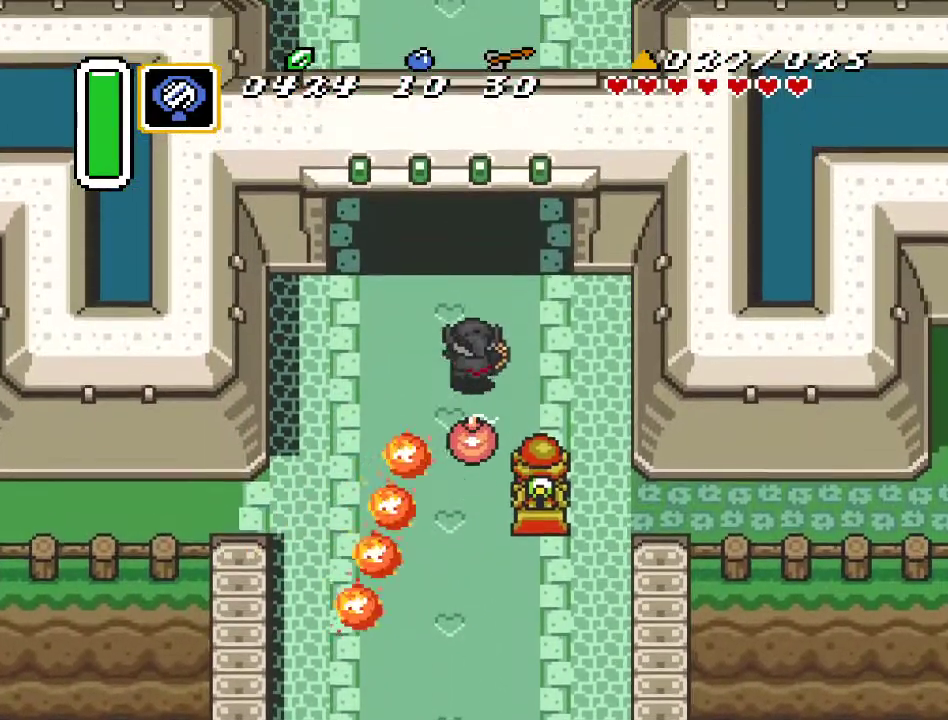
{"buttons": ["DPAD_UP"], "events": []}
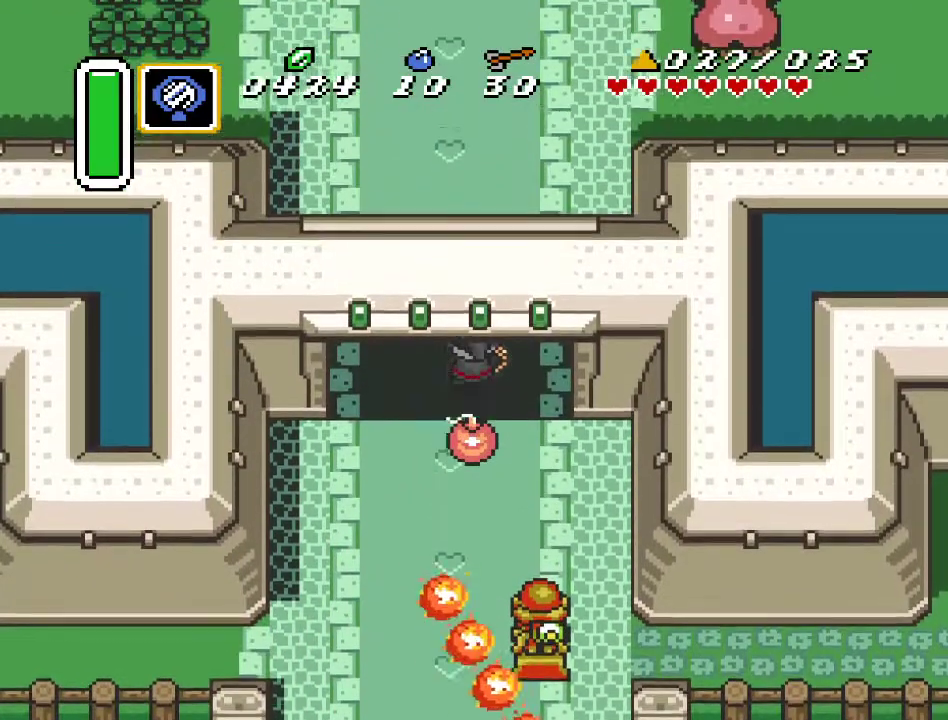
{"buttons": ["DPAD_UP"], "events": []}